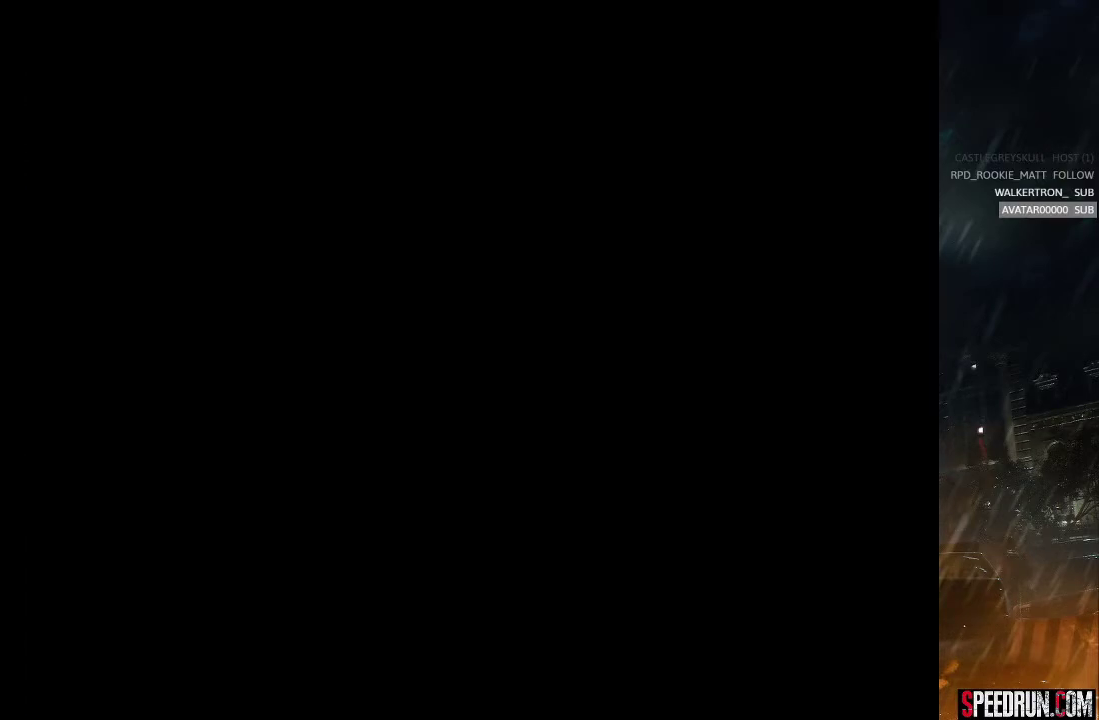
Gameplay with a controller (PlayStation layout); each line is a JSON object with the inputs held at the frame after it. "events" lists button and stick changes between this image and that frame as [ms after this image, input, new state], when the widget could be followed in between. Not read: L1 L3 R1 R3 left_stick.
{"buttons": [], "right_stick": "center", "events": [[200, "CROSS", "down"], [467, "CROSS", "up"]]}
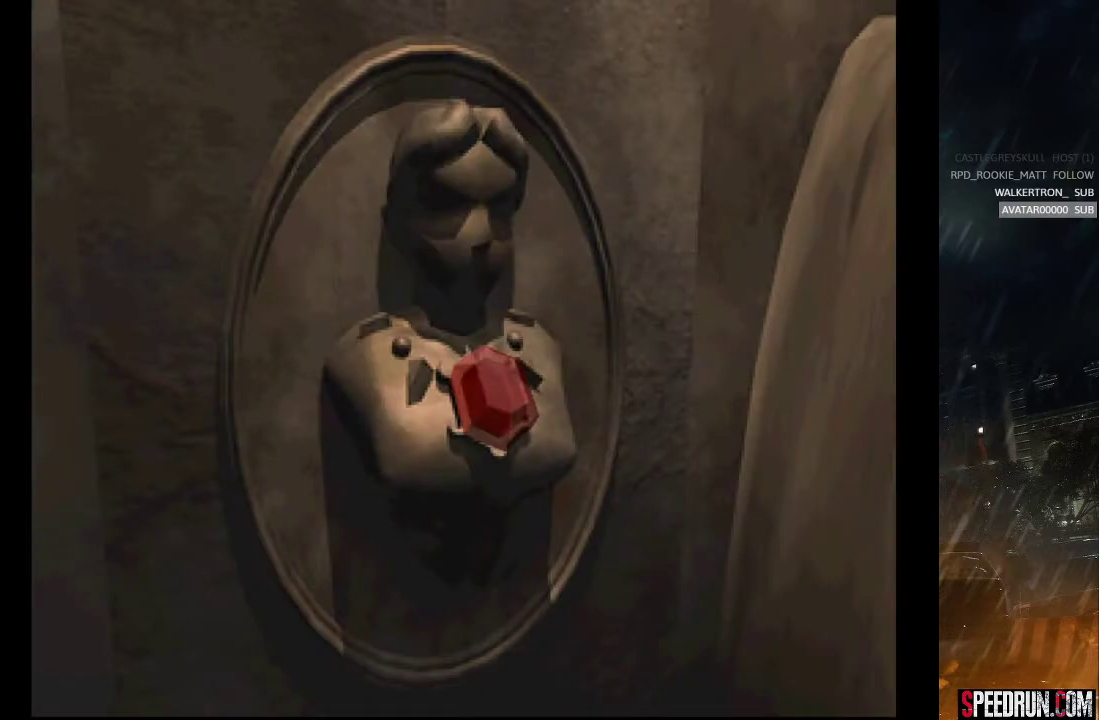
{"buttons": [], "right_stick": "center", "events": []}
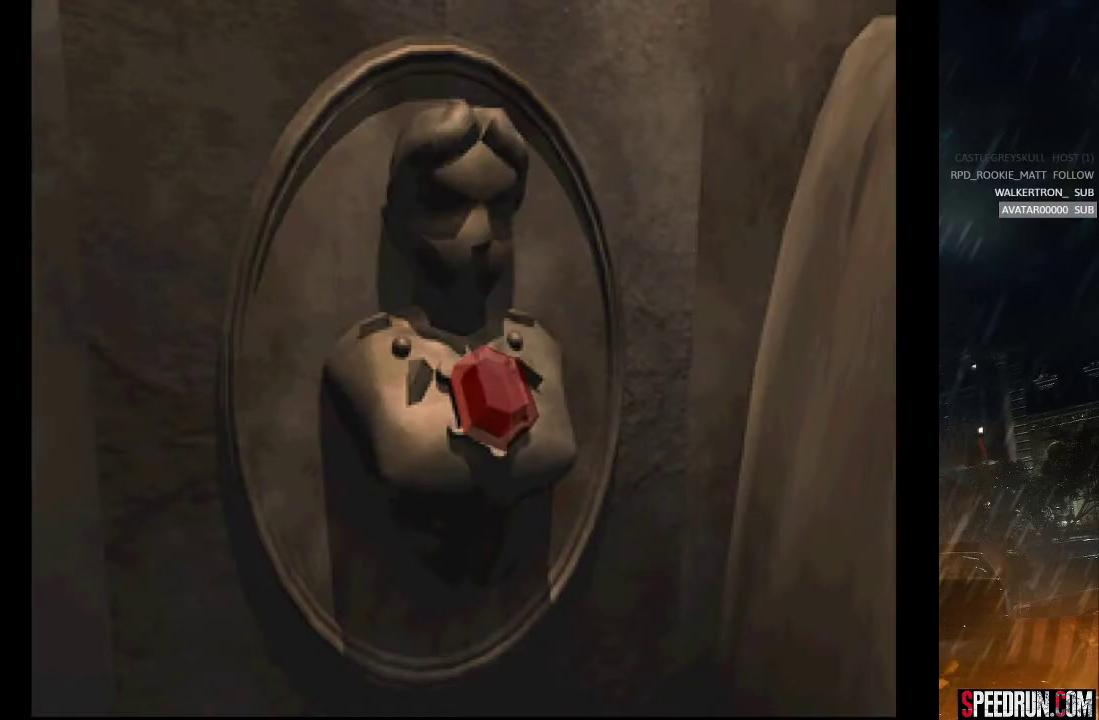
{"buttons": [], "right_stick": "center", "events": []}
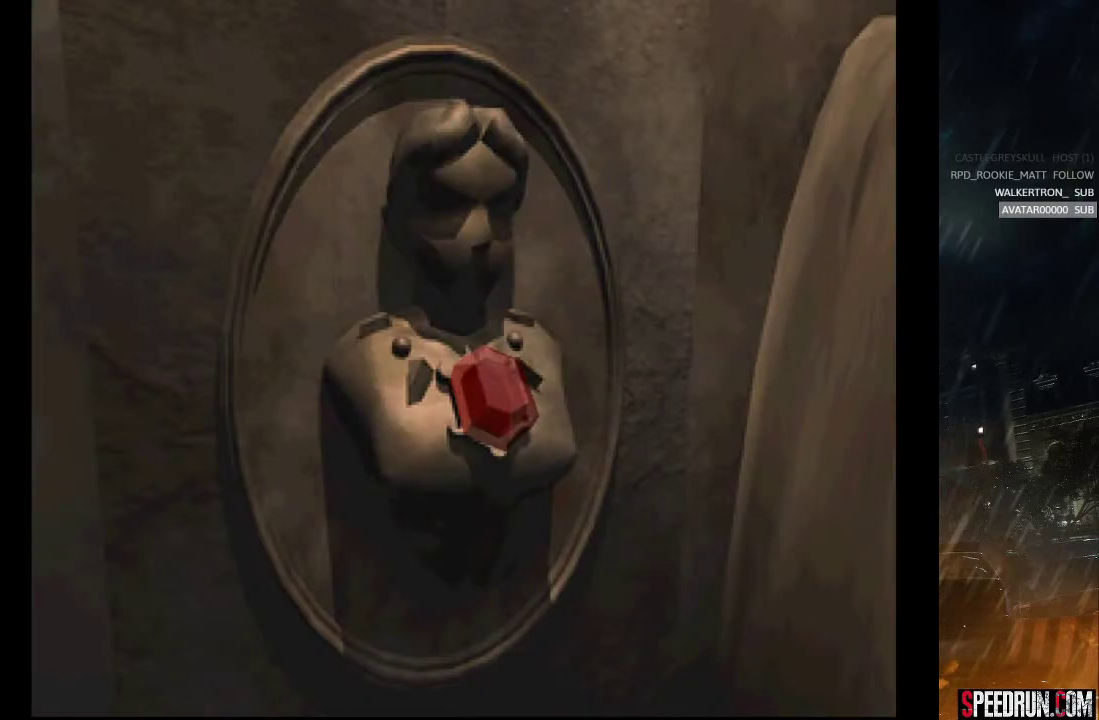
{"buttons": [], "right_stick": "center", "events": []}
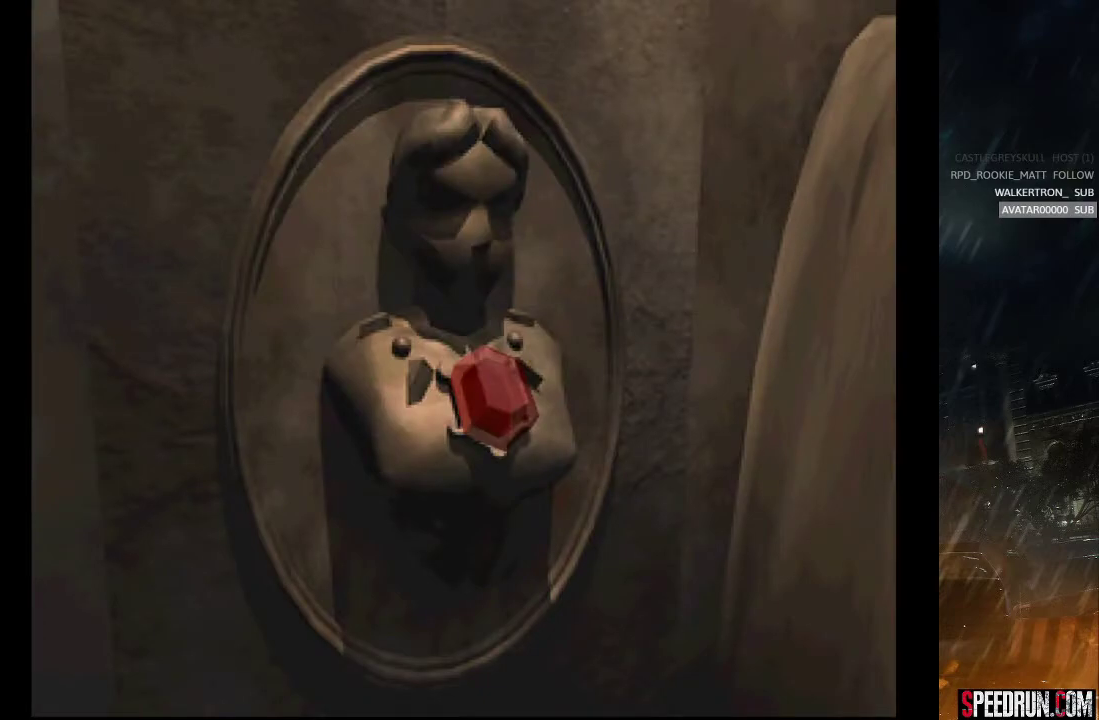
{"buttons": [], "right_stick": "center", "events": [[83, "START", "down"], [133, "right_stick", "left"], [300, "START", "up"], [300, "right_stick", "center"]]}
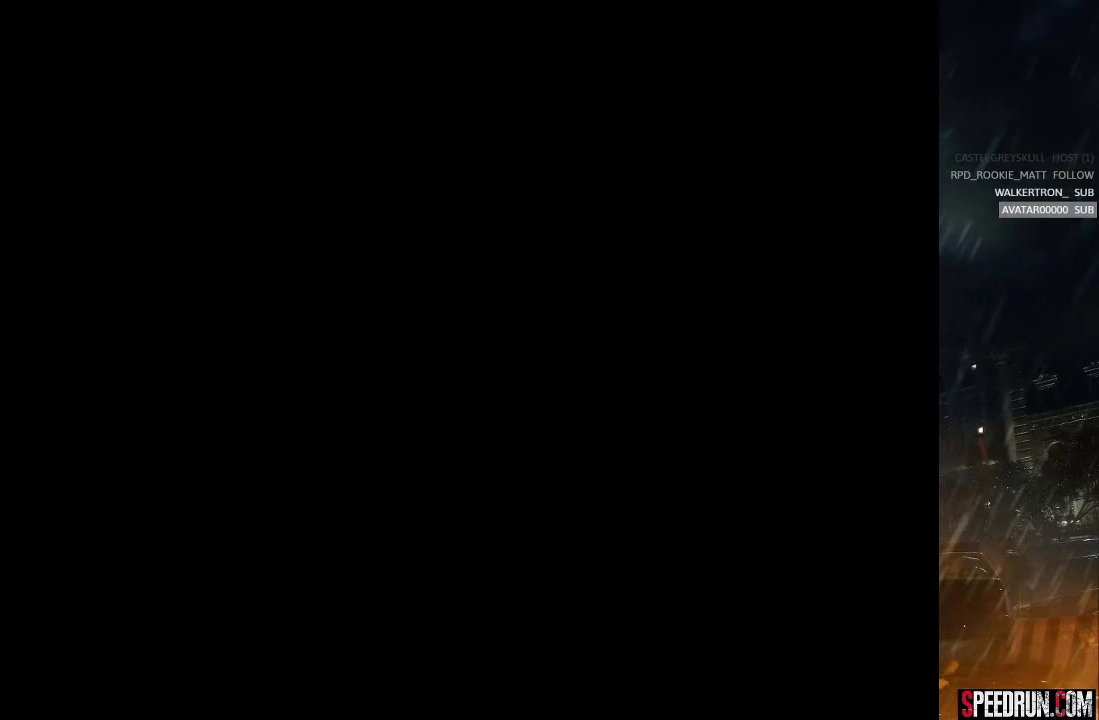
{"buttons": ["DPAD_LEFT"], "right_stick": "center", "events": [[167, "DPAD_LEFT", "down"]]}
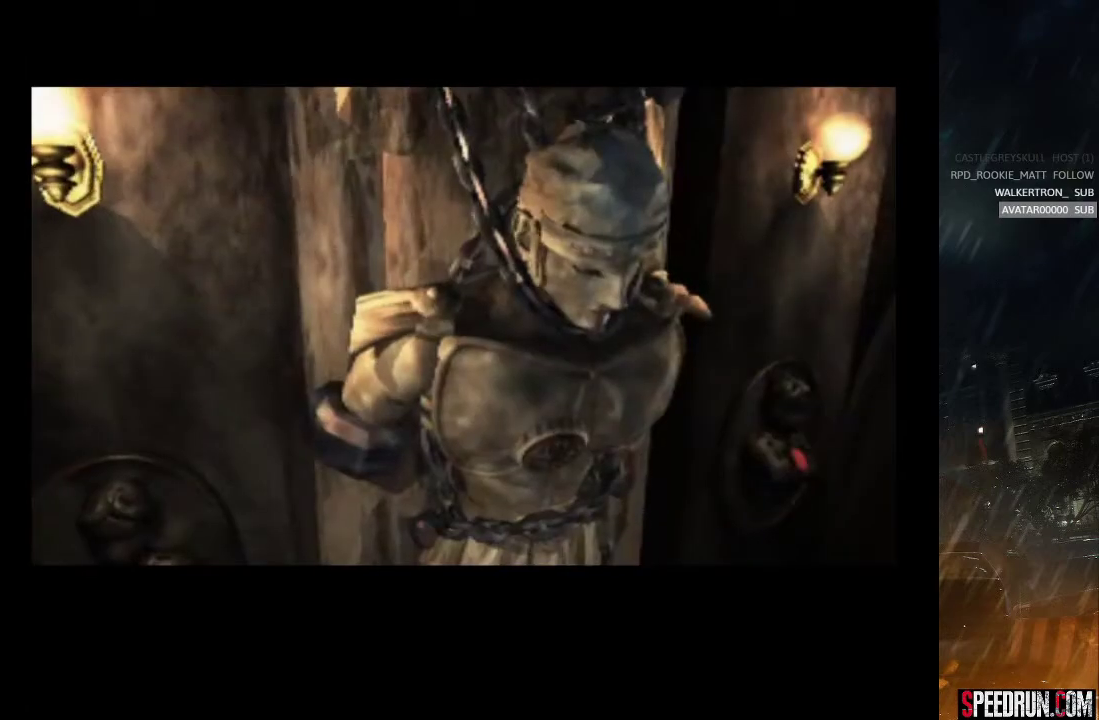
{"buttons": ["DPAD_LEFT"], "right_stick": "center", "events": [[217, "START", "down"], [217, "right_stick", "left"], [333, "START", "up"], [333, "right_stick", "center"]]}
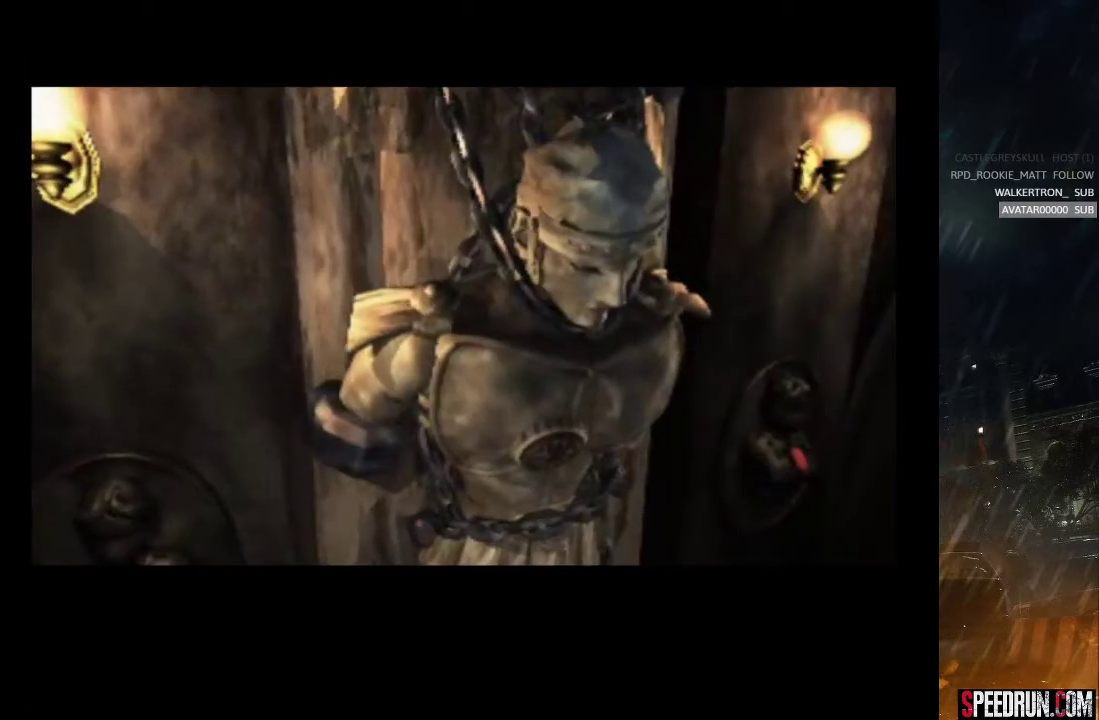
{"buttons": ["DPAD_LEFT"], "right_stick": "center", "events": []}
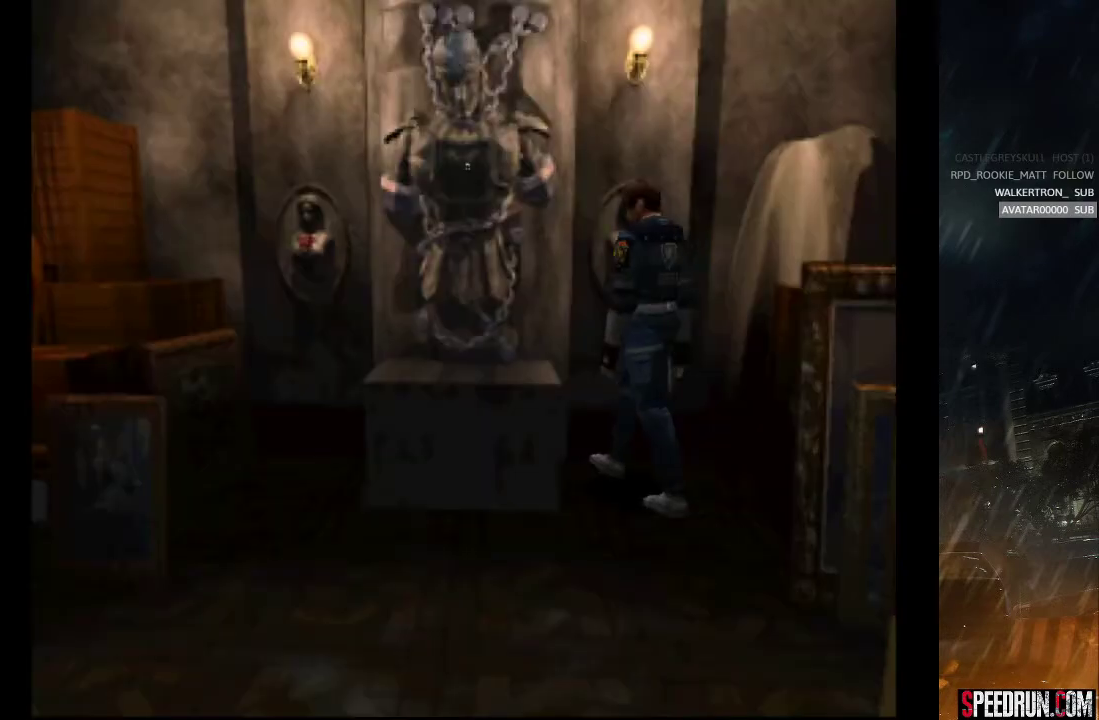
{"buttons": ["DPAD_UP", "DPAD_LEFT"], "right_stick": "center", "events": [[200, "DPAD_UP", "down"], [350, "DPAD_LEFT", "up"], [350, "DPAD_UP", "up"], [367, "CROSS", "down"], [367, "DPAD_UP", "down"], [467, "CROSS", "up"], [467, "DPAD_LEFT", "down"]]}
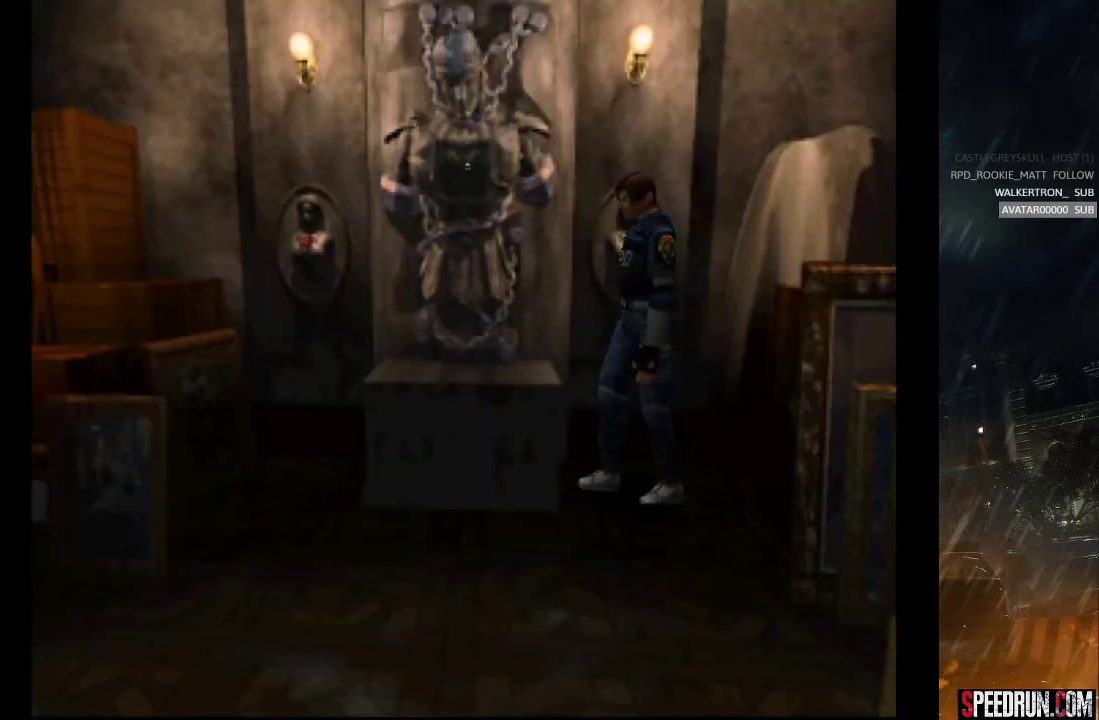
{"buttons": ["CROSS"], "right_stick": "center", "events": [[33, "CROSS", "down"], [117, "CROSS", "up"], [167, "CROSS", "down"], [333, "DPAD_LEFT", "up"], [350, "DPAD_UP", "up"]]}
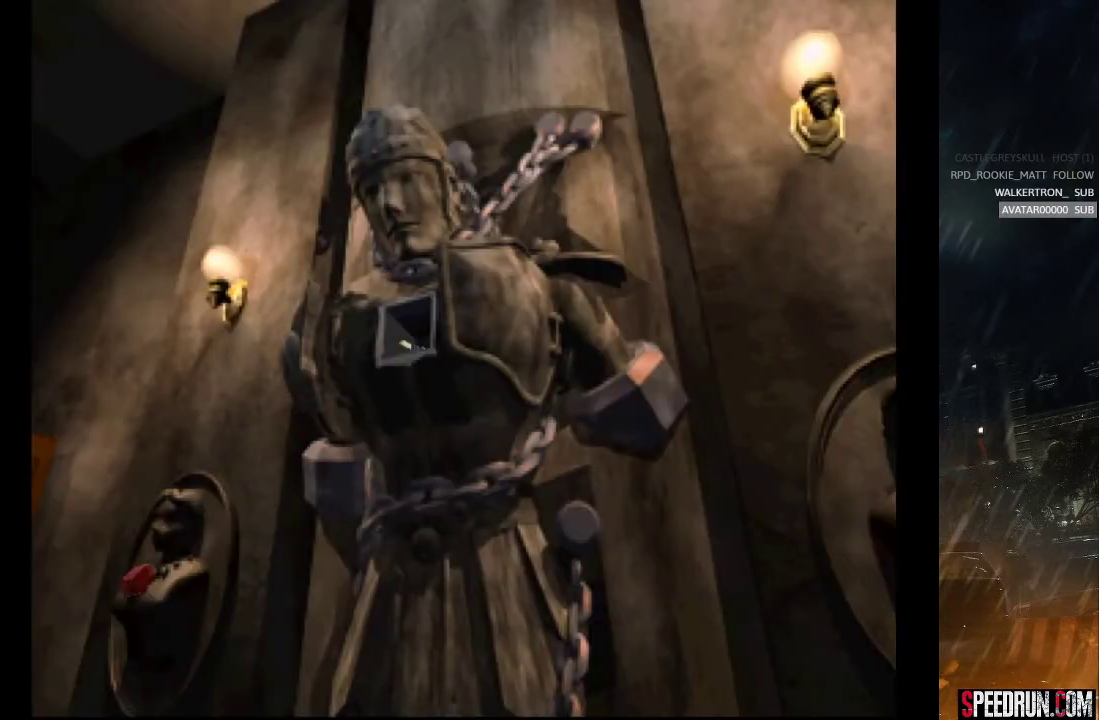
{"buttons": ["CROSS"], "right_stick": "center", "events": []}
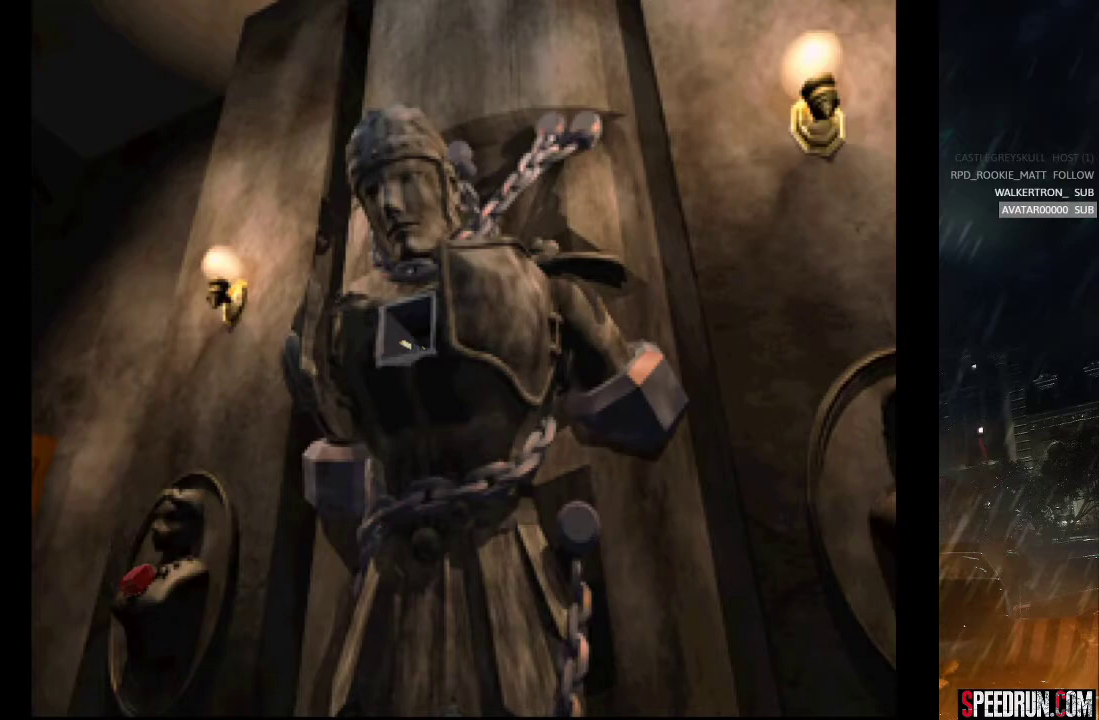
{"buttons": ["CROSS"], "right_stick": "center", "events": []}
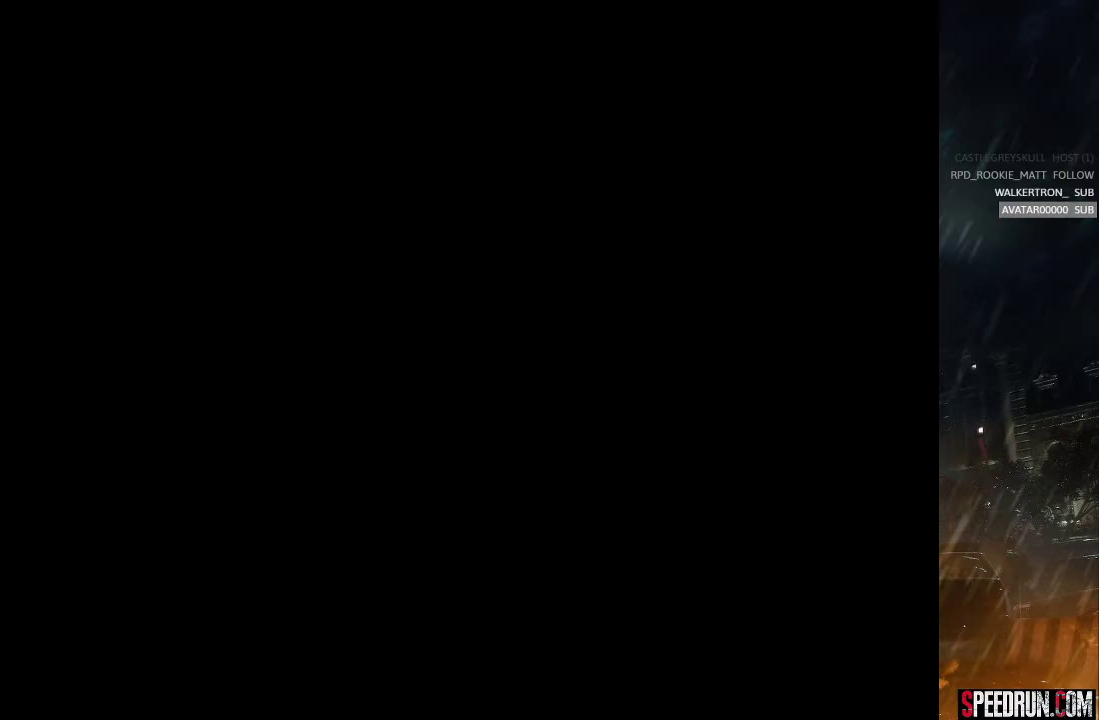
{"buttons": ["CROSS"], "right_stick": "center", "events": []}
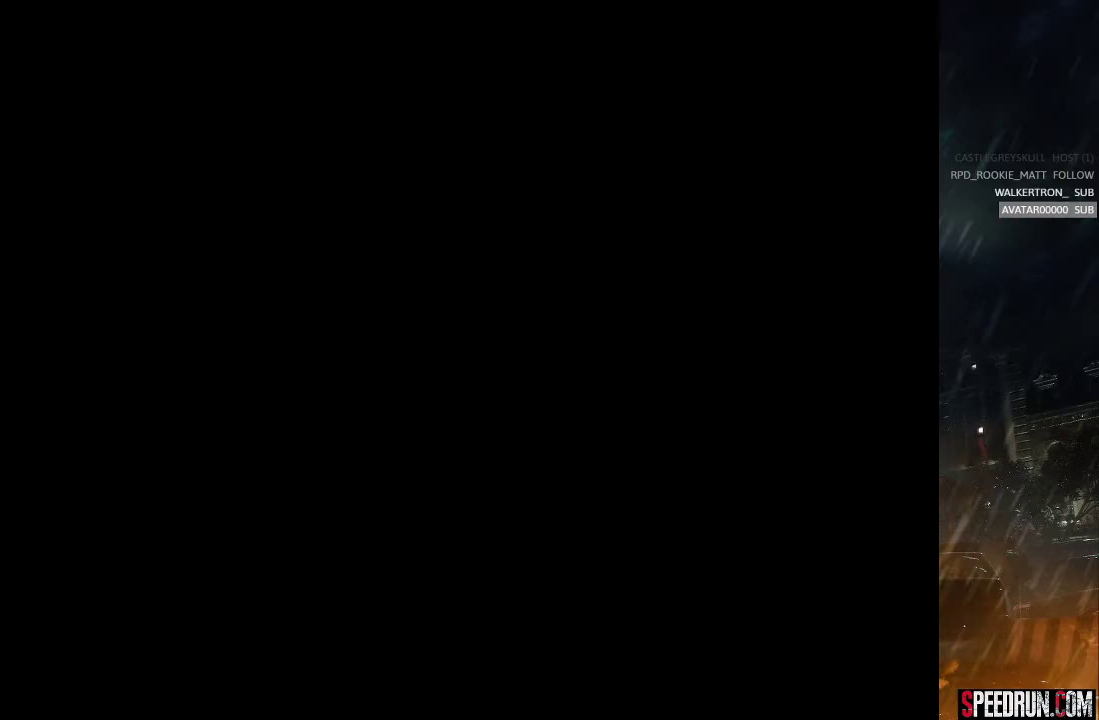
{"buttons": ["CROSS"], "right_stick": "center", "events": [[383, "CROSS", "up"], [467, "CROSS", "down"]]}
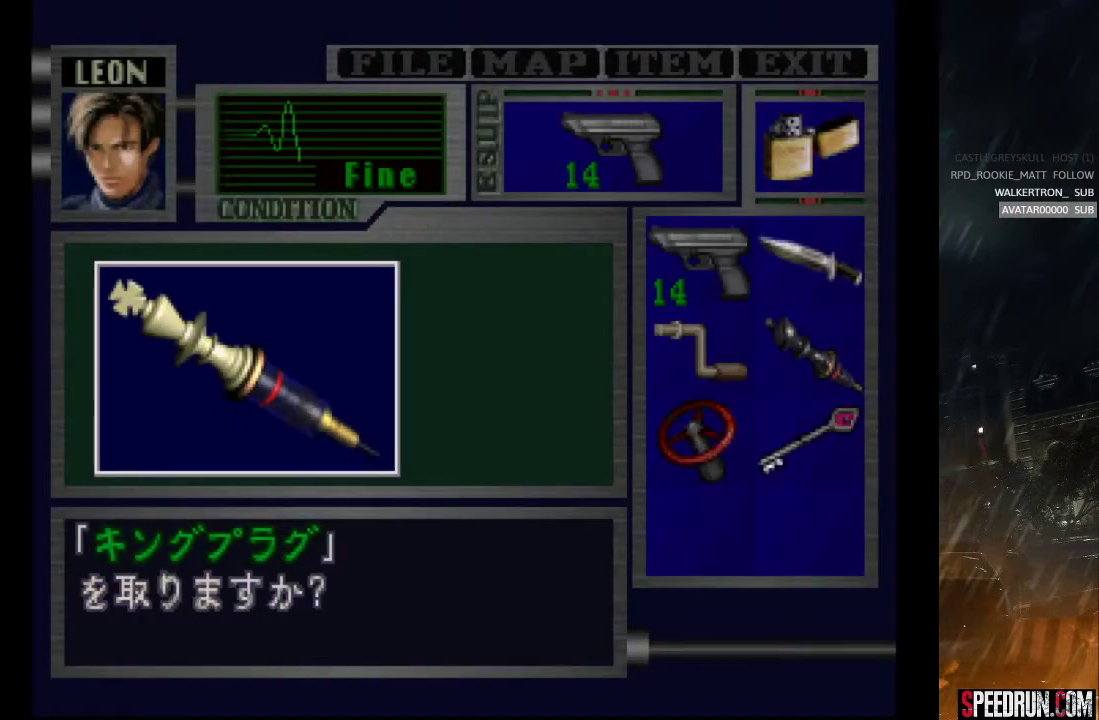
{"buttons": ["CROSS"], "right_stick": "center", "events": [[33, "CROSS", "up"], [133, "CROSS", "down"]]}
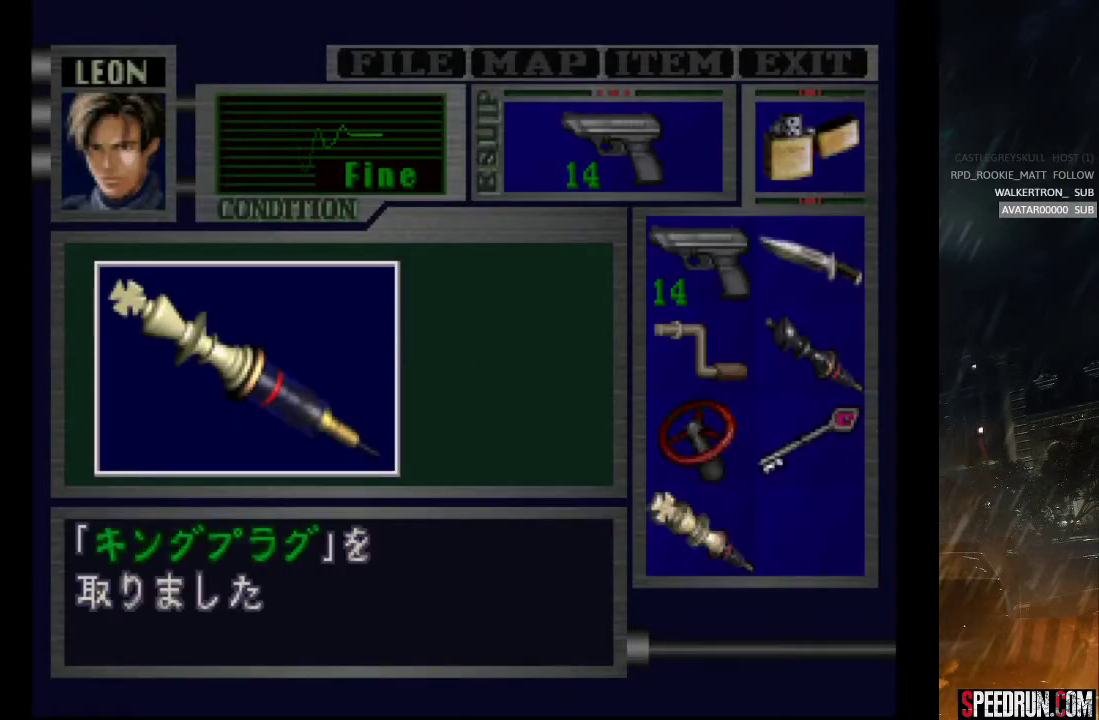
{"buttons": ["SQUARE", "DPAD_UP", "DPAD_LEFT"], "right_stick": "center", "events": [[17, "DPAD_LEFT", "down"], [17, "DPAD_UP", "down"], [17, "SQUARE", "down"], [100, "CROSS", "up"]]}
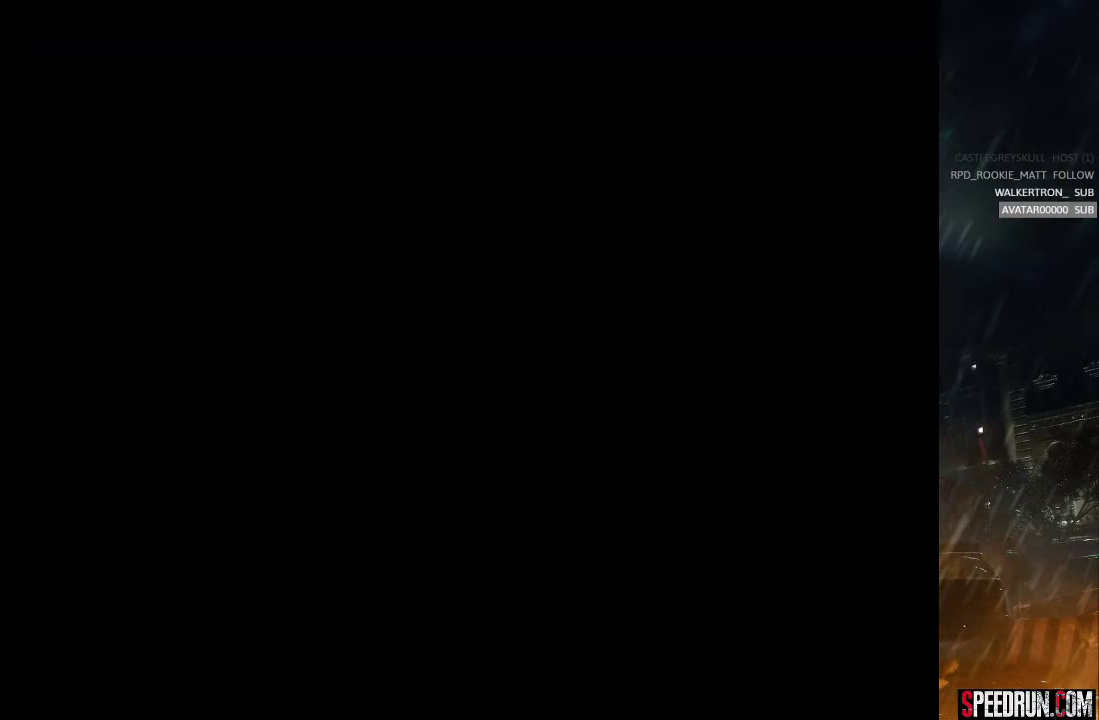
{"buttons": ["SQUARE", "DPAD_UP", "DPAD_LEFT"], "right_stick": "center", "events": []}
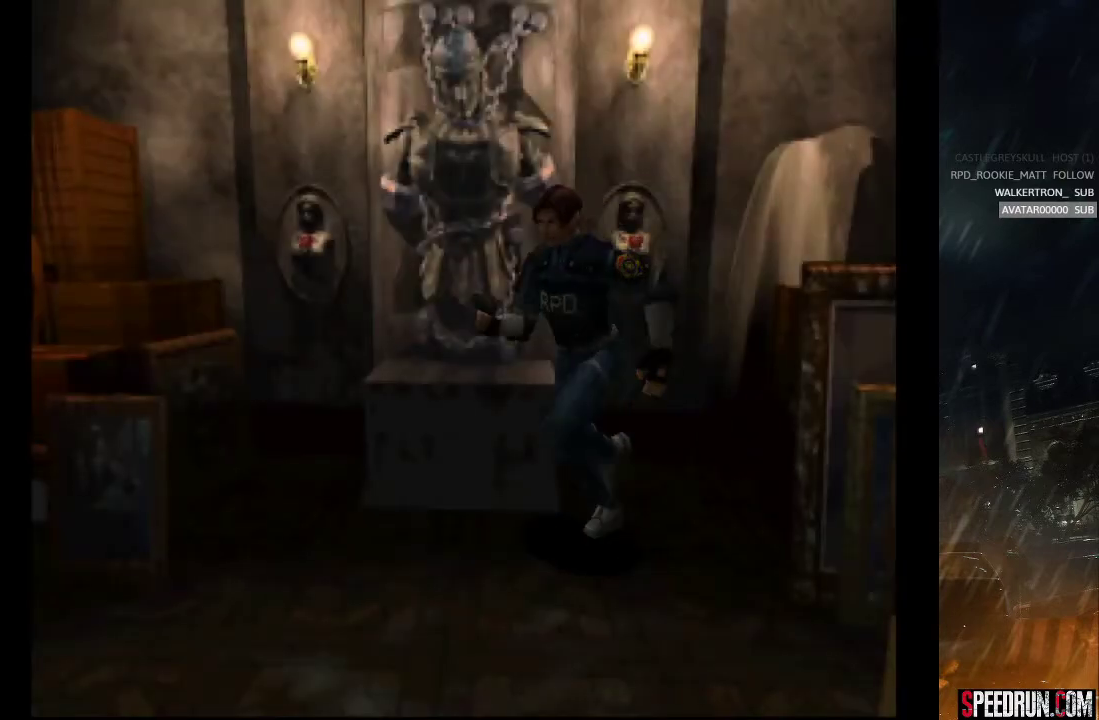
{"buttons": ["SQUARE", "DPAD_UP"], "right_stick": "center", "events": [[183, "DPAD_LEFT", "up"]]}
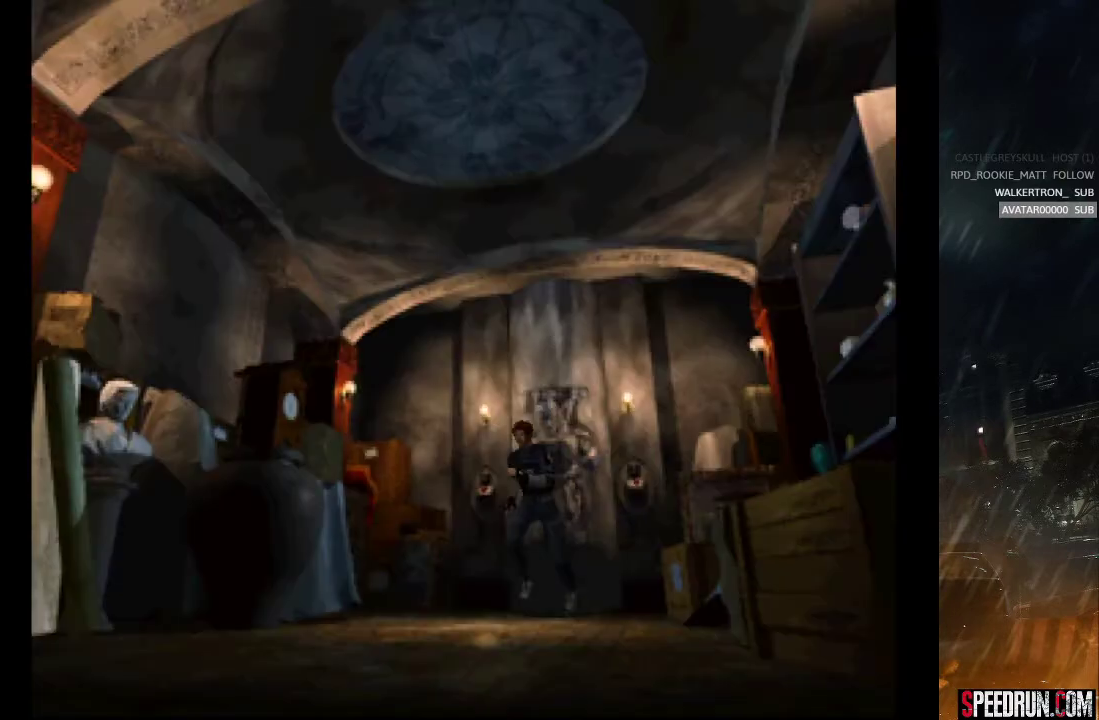
{"buttons": ["SQUARE", "DPAD_UP"], "right_stick": "center", "events": []}
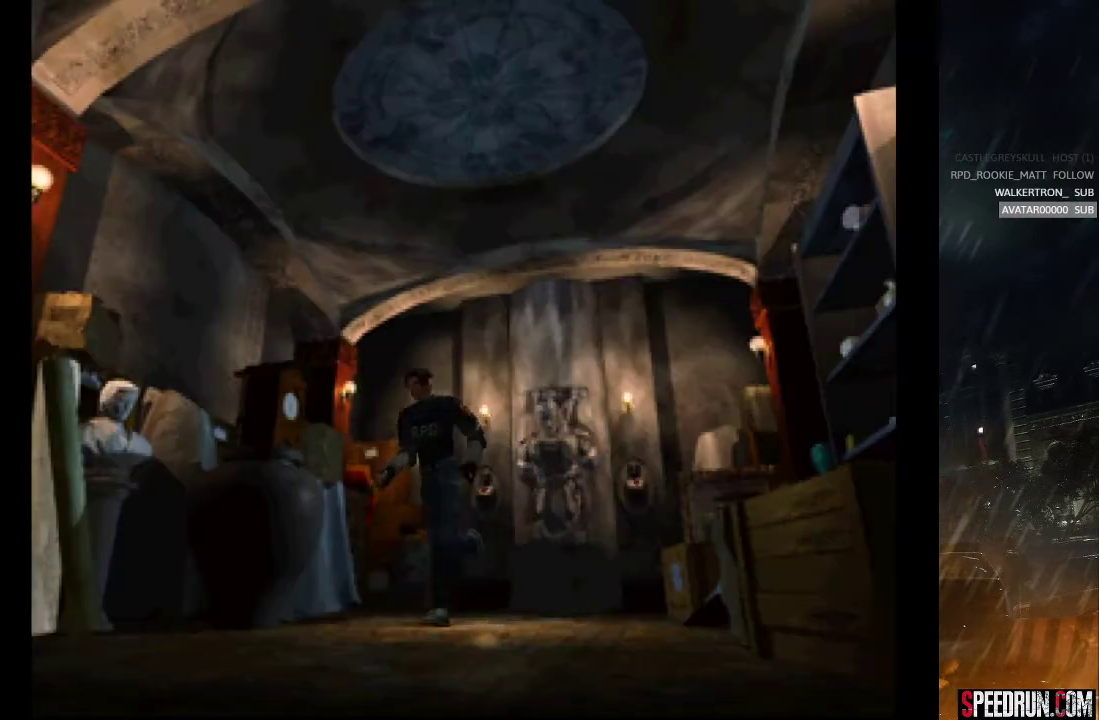
{"buttons": ["SQUARE", "DPAD_UP"], "right_stick": "center", "events": []}
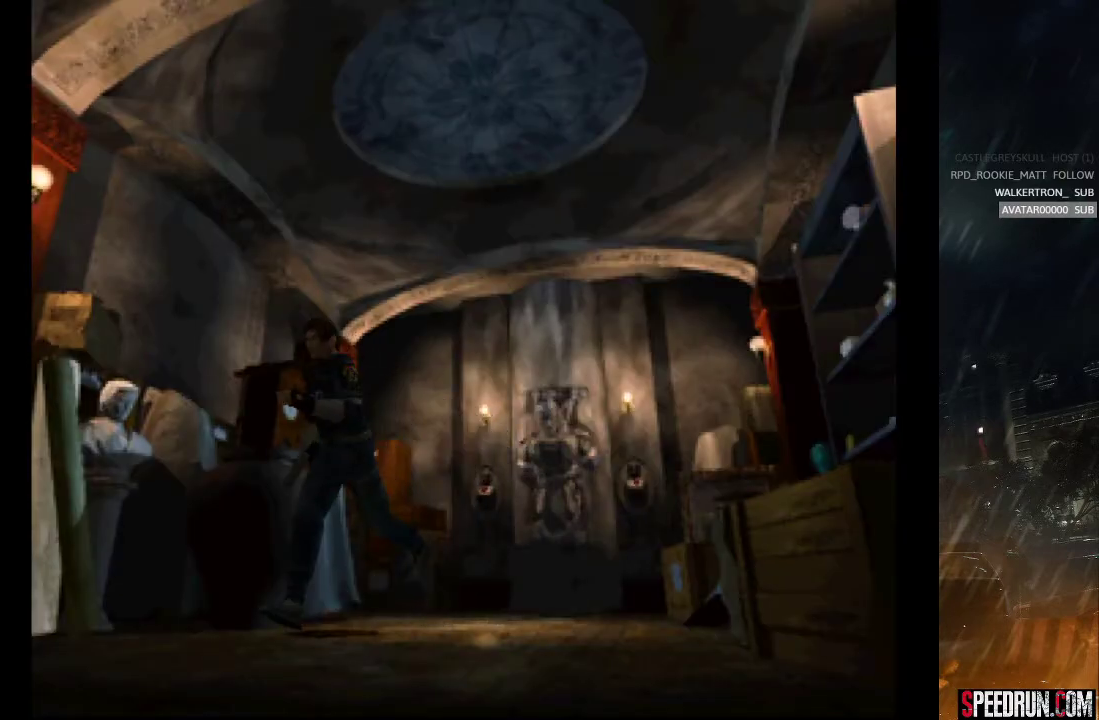
{"buttons": ["SQUARE", "DPAD_UP"], "right_stick": "center", "events": [[33, "DPAD_RIGHT", "down"], [200, "DPAD_RIGHT", "up"]]}
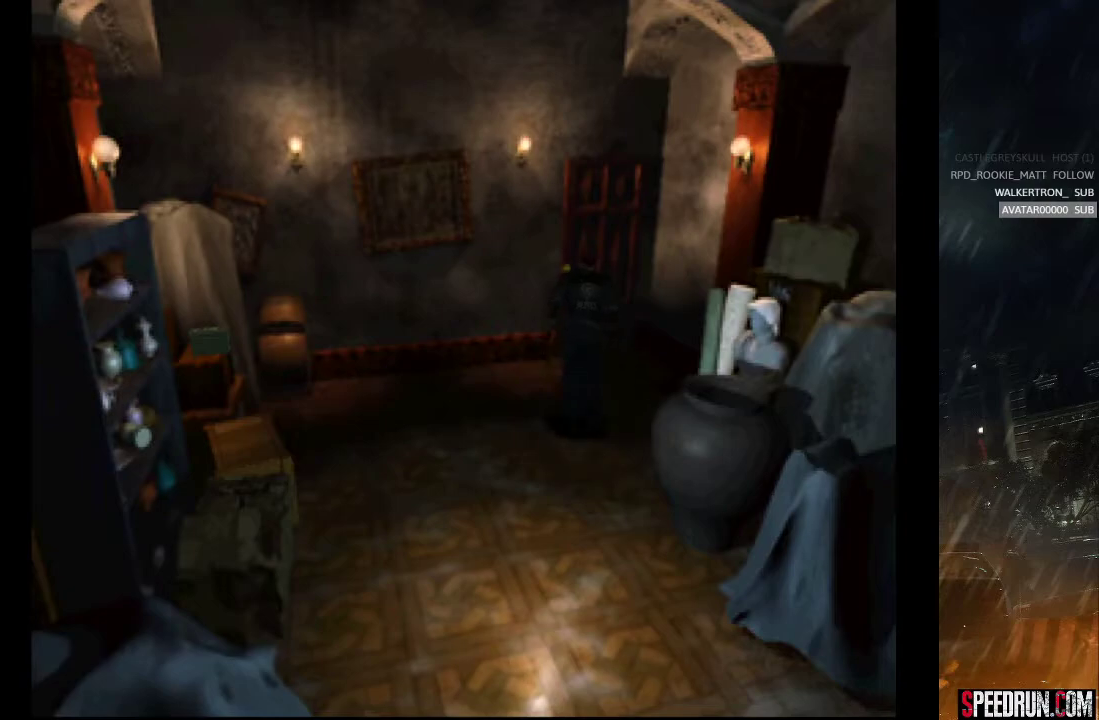
{"buttons": ["CROSS", "SQUARE", "DPAD_UP"], "right_stick": "center", "events": [[150, "CROSS", "down"], [250, "CROSS", "up"], [333, "CROSS", "down"], [433, "CROSS", "up"], [500, "CROSS", "down"]]}
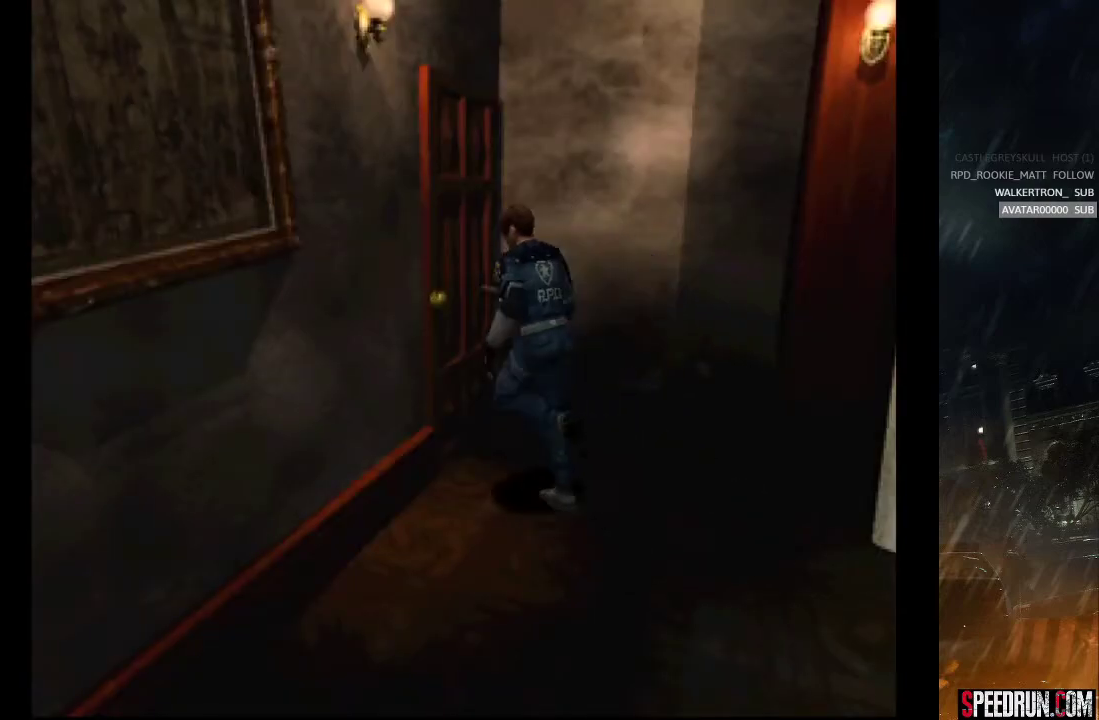
{"buttons": ["SQUARE", "DPAD_UP"], "right_stick": "center", "events": [[117, "CROSS", "up"], [200, "CROSS", "down"], [267, "CROSS", "up"], [350, "CROSS", "down"], [500, "CROSS", "up"]]}
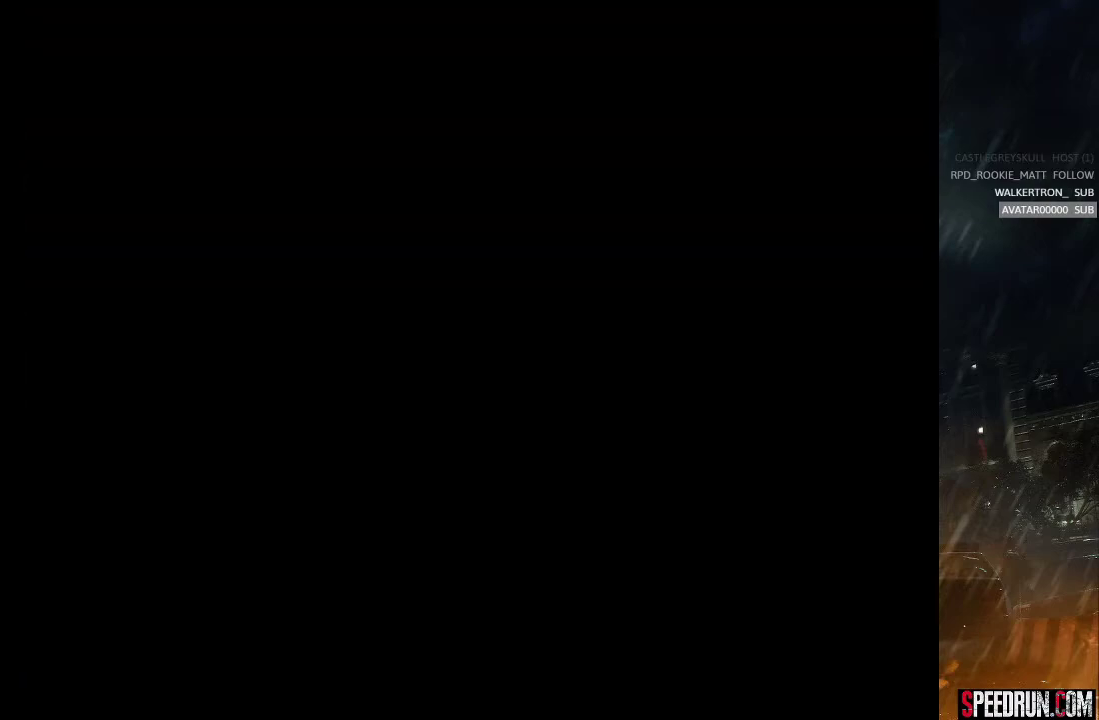
{"buttons": [], "right_stick": "center", "events": [[267, "DPAD_UP", "up"], [267, "SQUARE", "up"]]}
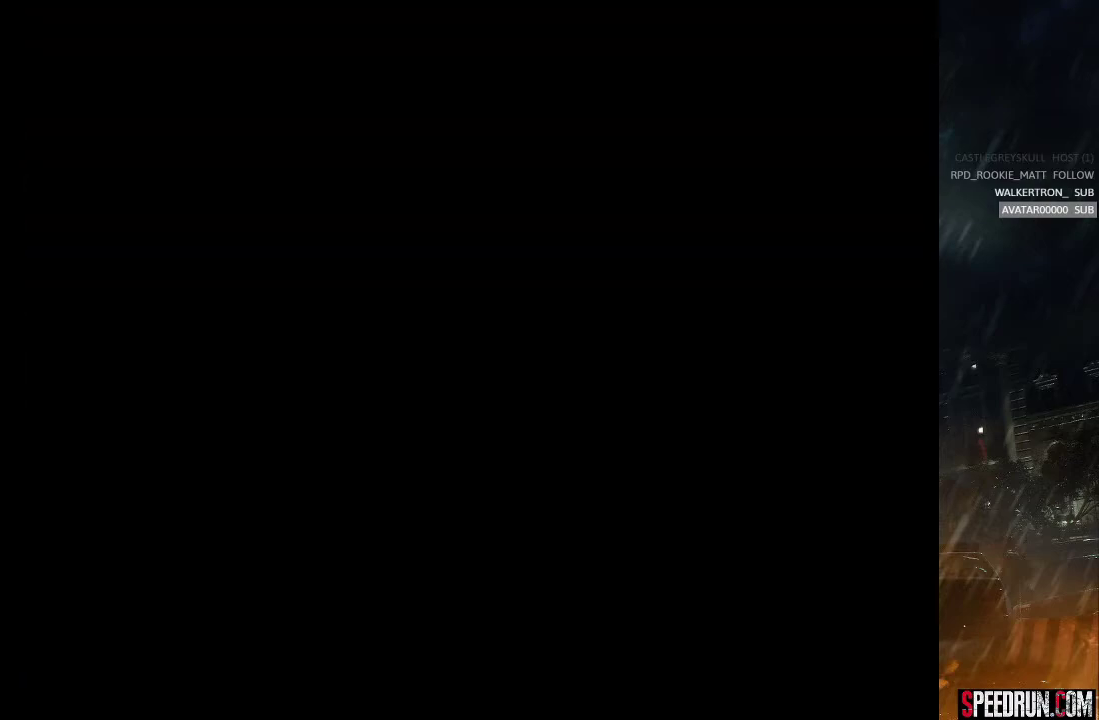
{"buttons": [], "right_stick": "center", "events": []}
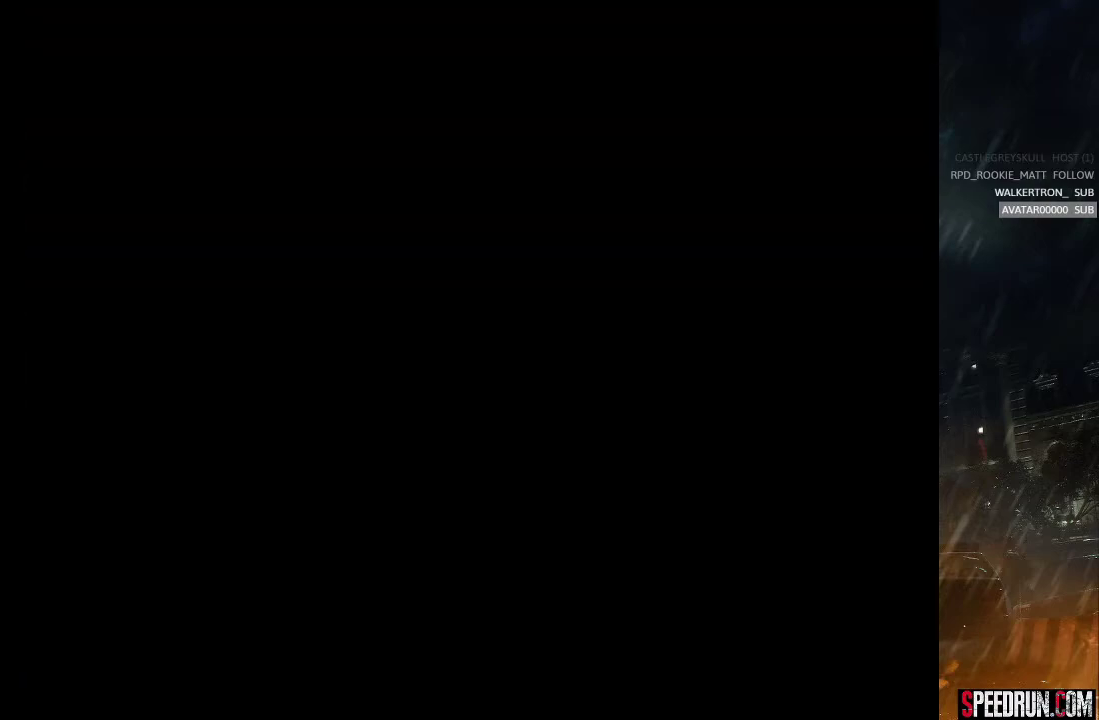
{"buttons": [], "right_stick": "center", "events": []}
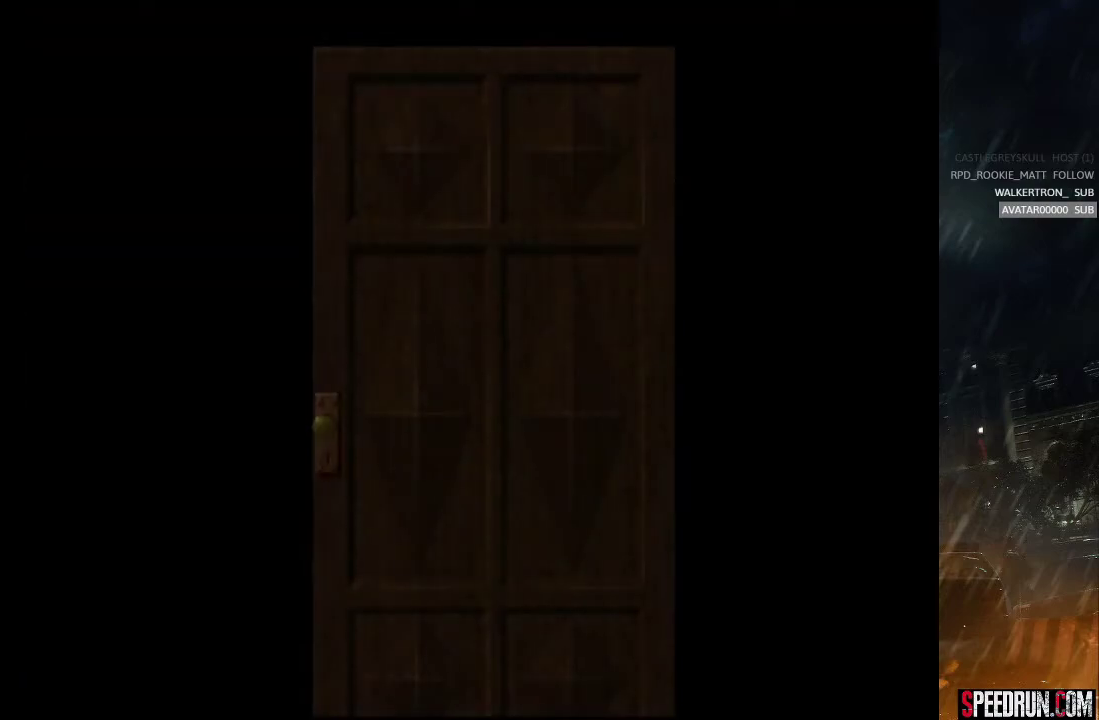
{"buttons": [], "right_stick": "center", "events": []}
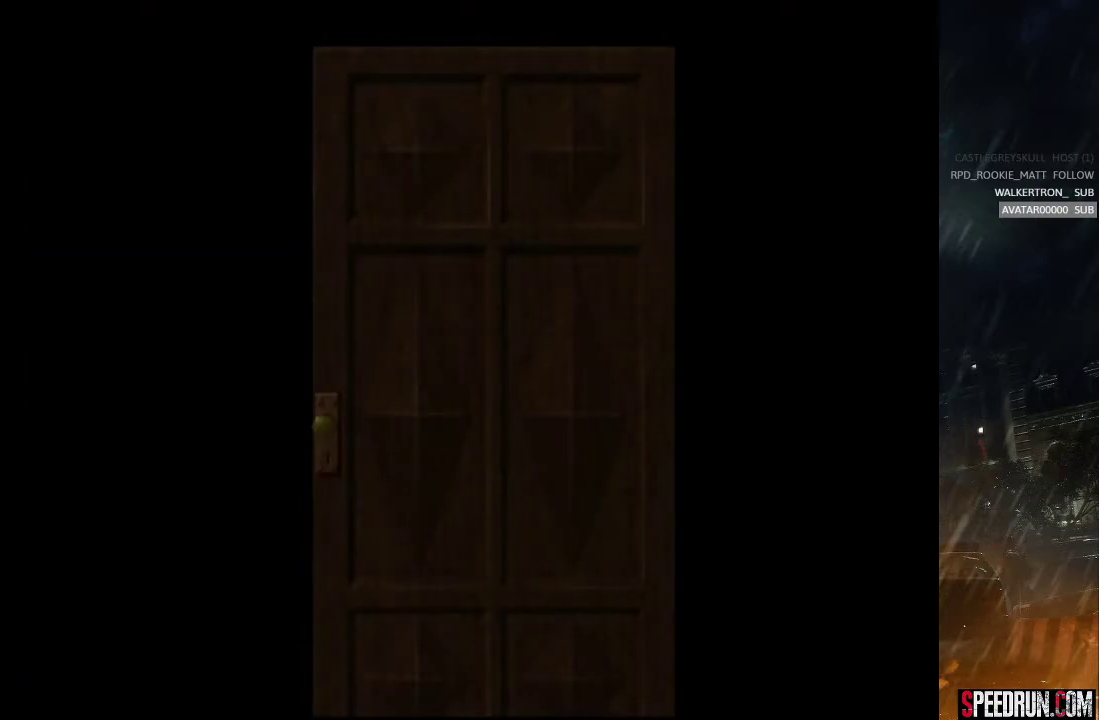
{"buttons": [], "right_stick": "center", "events": []}
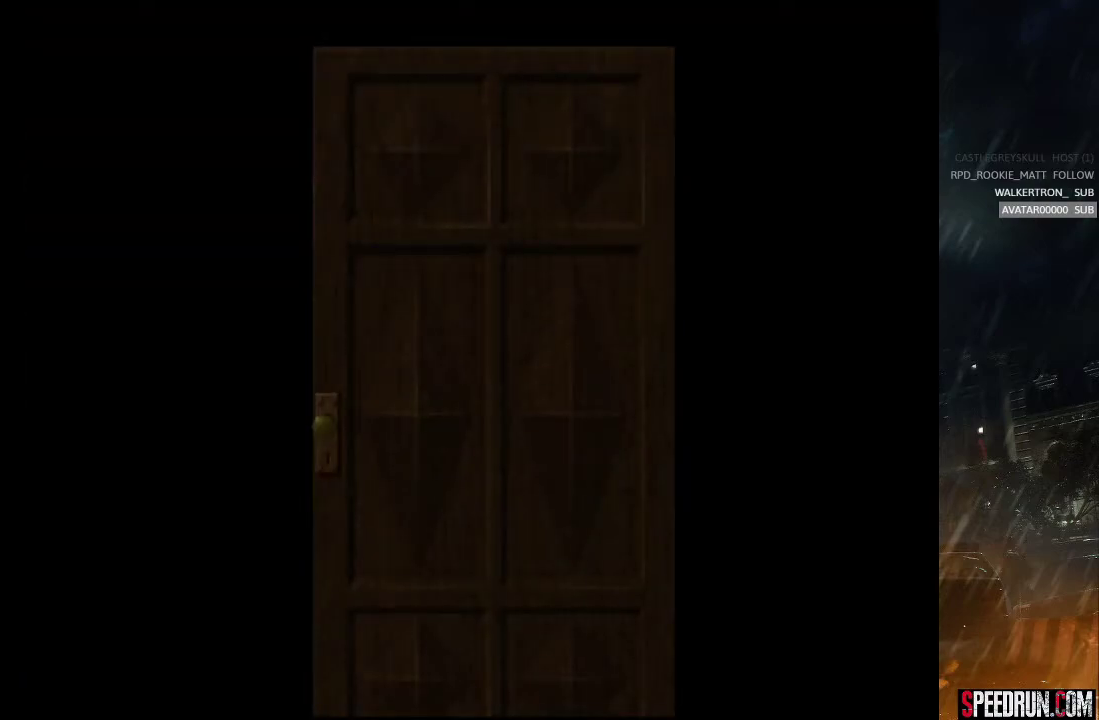
{"buttons": ["SQUARE", "DPAD_LEFT"], "right_stick": "center", "events": [[83, "SQUARE", "down"], [117, "DPAD_LEFT", "down"]]}
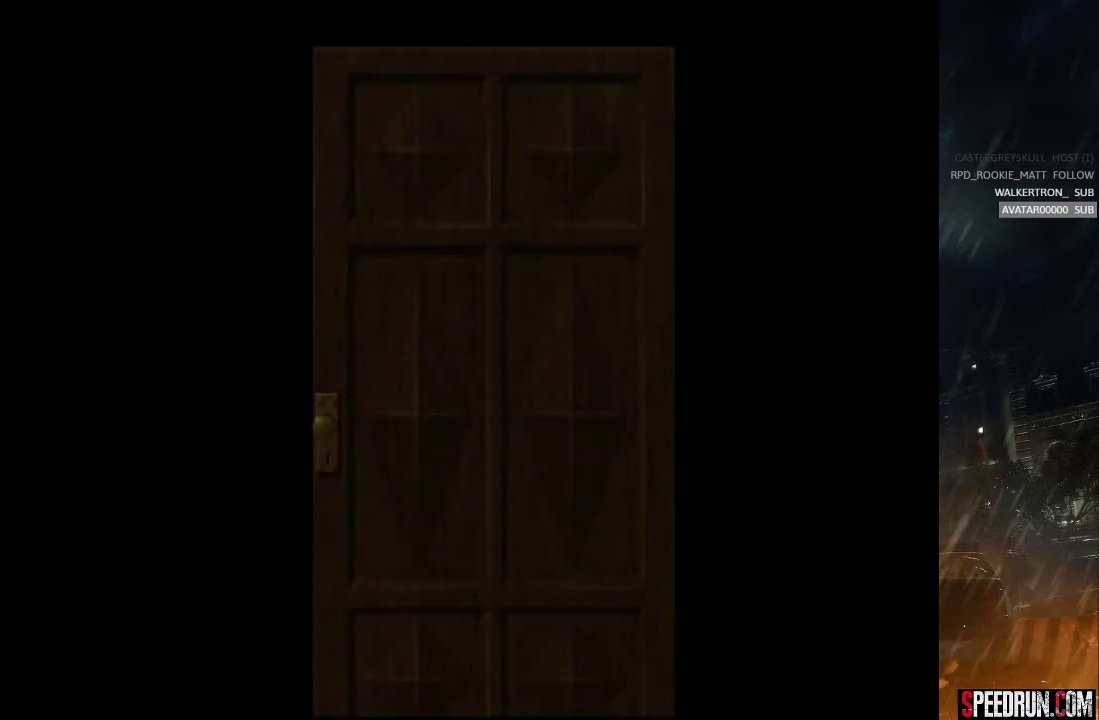
{"buttons": ["SQUARE", "DPAD_LEFT"], "right_stick": "center", "events": []}